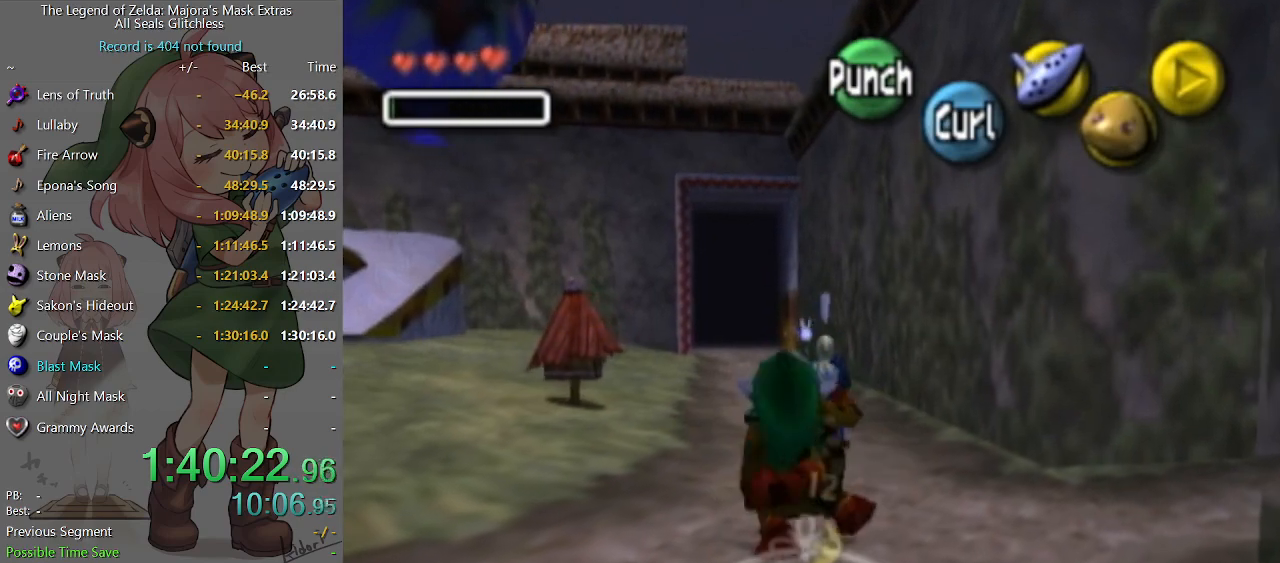
Gameplay with a controller (Nintendo layout); each line is a JSON object with the inputs held at the frame after it. "events" lists button and stick changes between this image and that frame as [ms after this image, input, new state], when the widget could be followed in between. Not read: L3 R3.
{"buttons": [], "left_stick": "center", "right_stick": "center", "events": []}
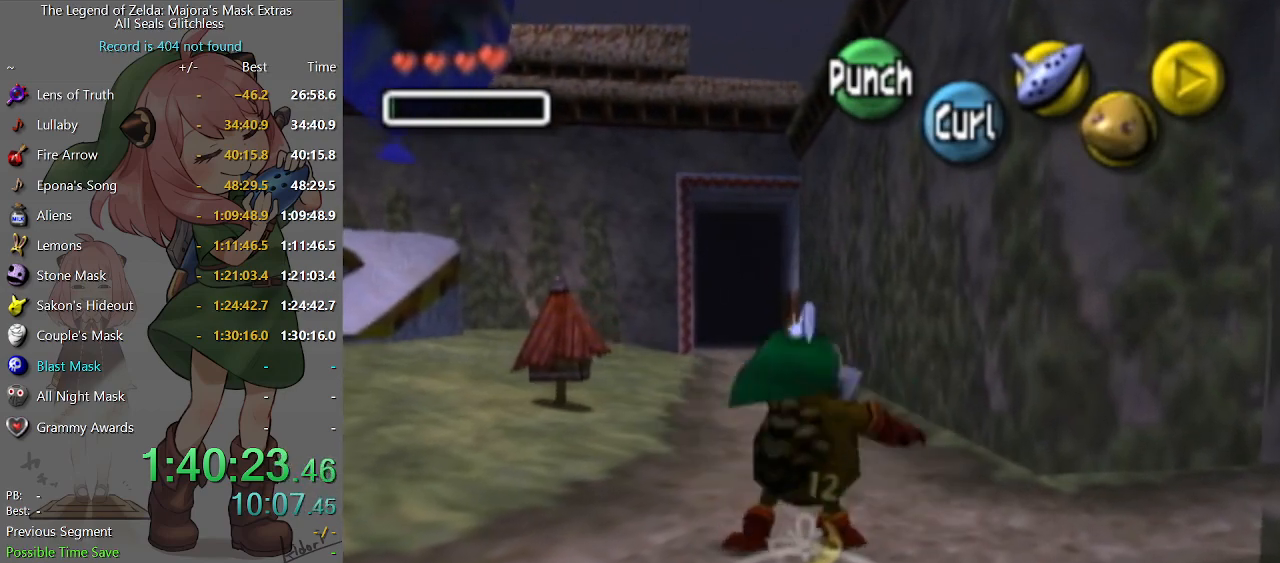
{"buttons": [], "left_stick": "center", "right_stick": "center", "events": [[33, "B", "down"], [67, "B", "up"], [167, "B", "down"], [233, "B", "up"]]}
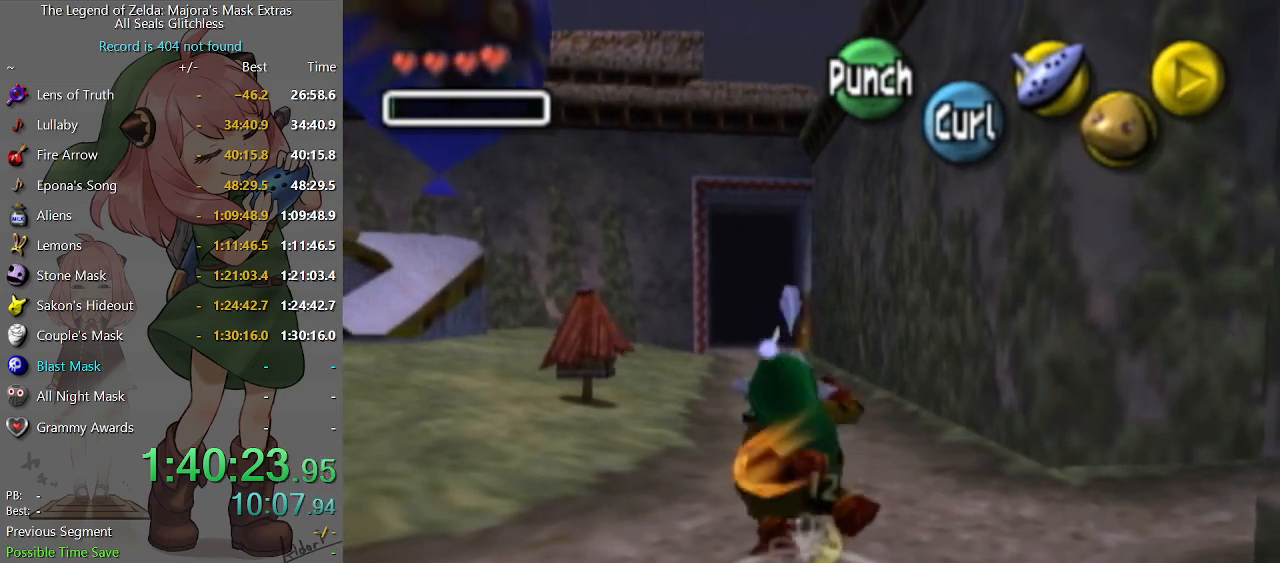
{"buttons": [], "left_stick": "down-left", "right_stick": "center", "events": [[300, "left_stick", "down-left"]]}
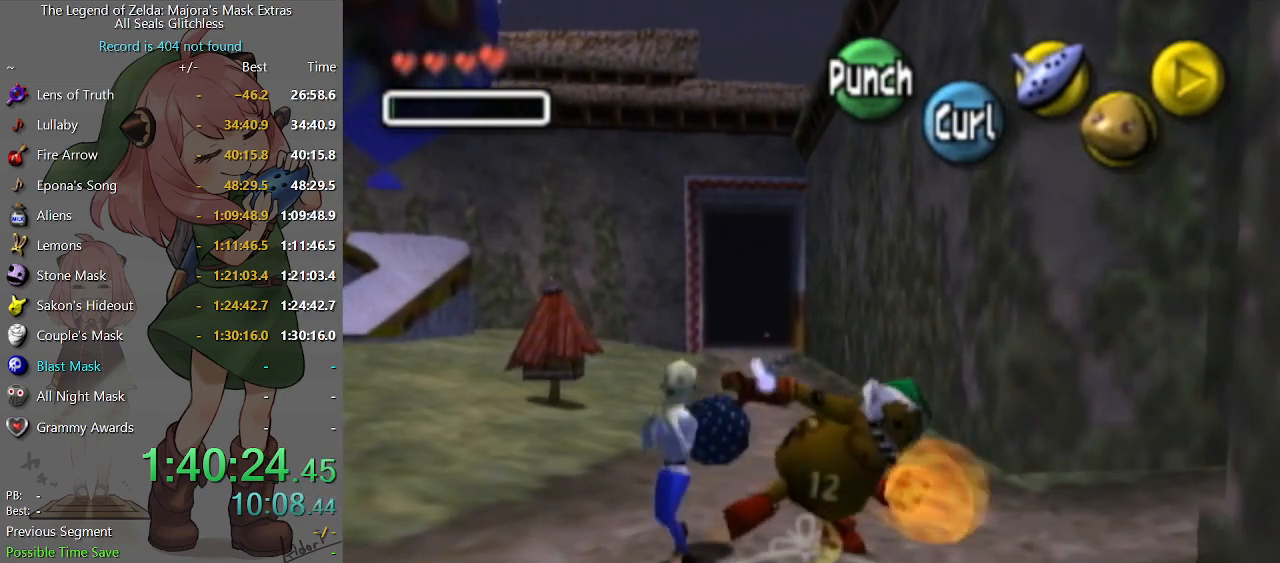
{"buttons": [], "left_stick": "up-left", "right_stick": "center", "events": [[100, "left_stick", "left"], [200, "left_stick", "up-left"]]}
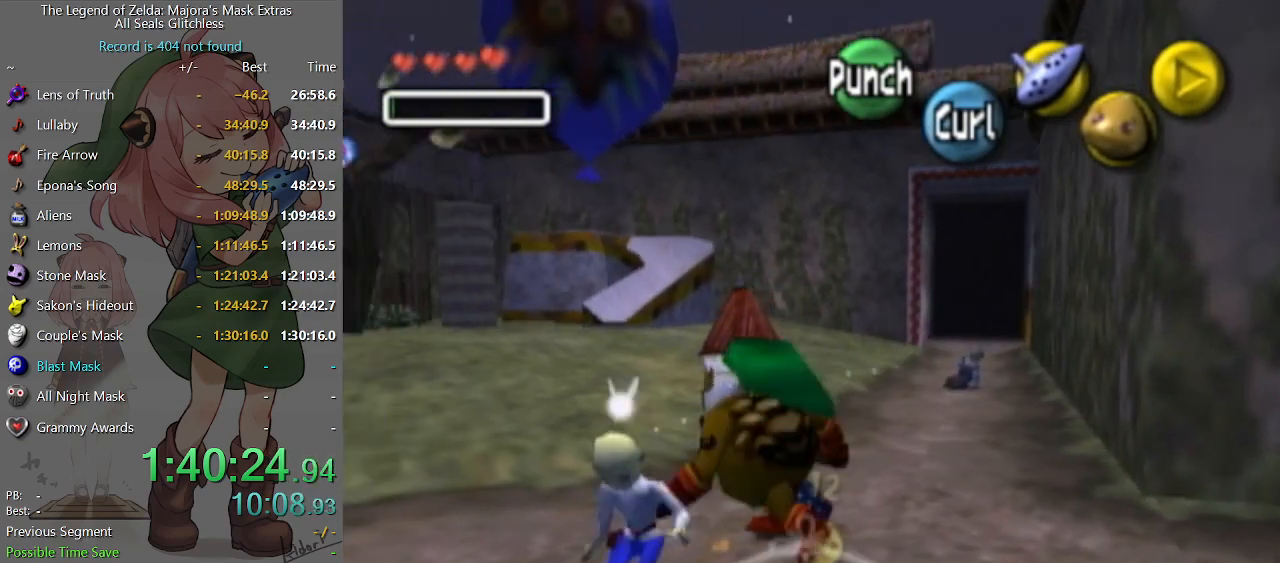
{"buttons": ["A"], "left_stick": "up", "right_stick": "center", "events": [[133, "A", "down"], [500, "left_stick", "up"]]}
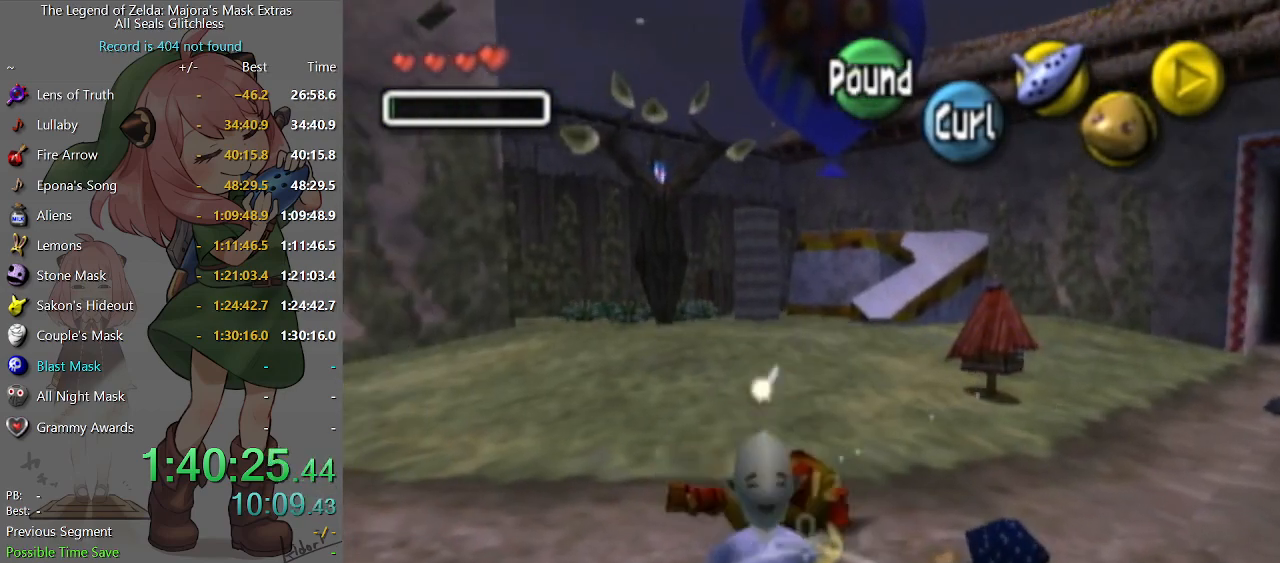
{"buttons": ["A"], "left_stick": "up-right", "right_stick": "center", "events": [[333, "left_stick", "up-right"]]}
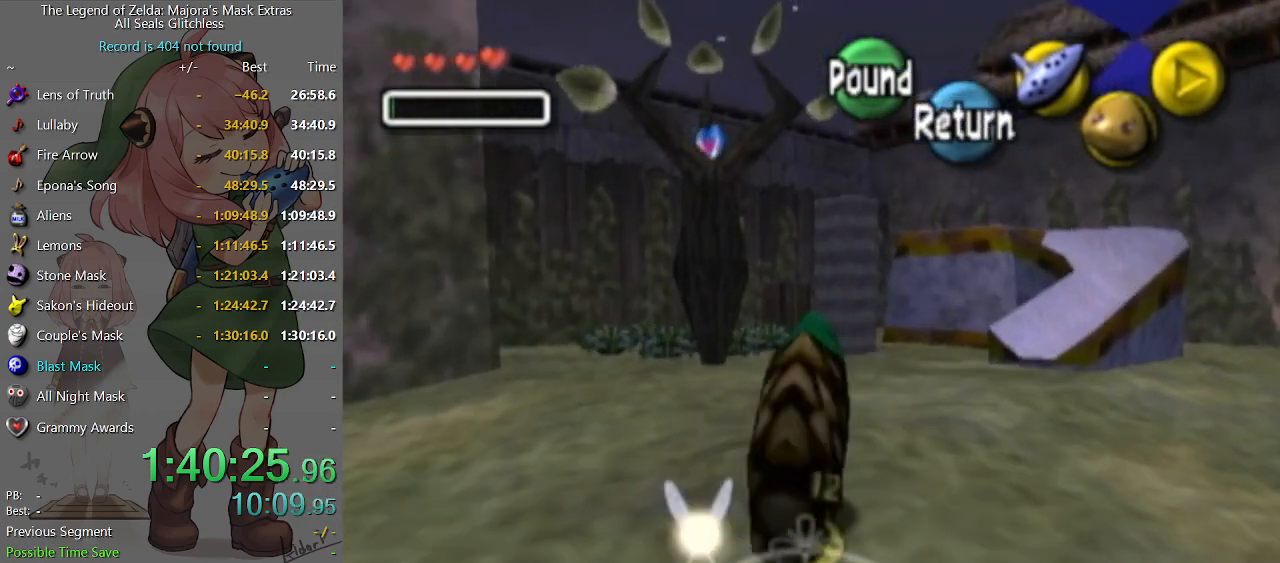
{"buttons": [], "left_stick": "up-right", "right_stick": "center", "events": [[33, "A", "up"]]}
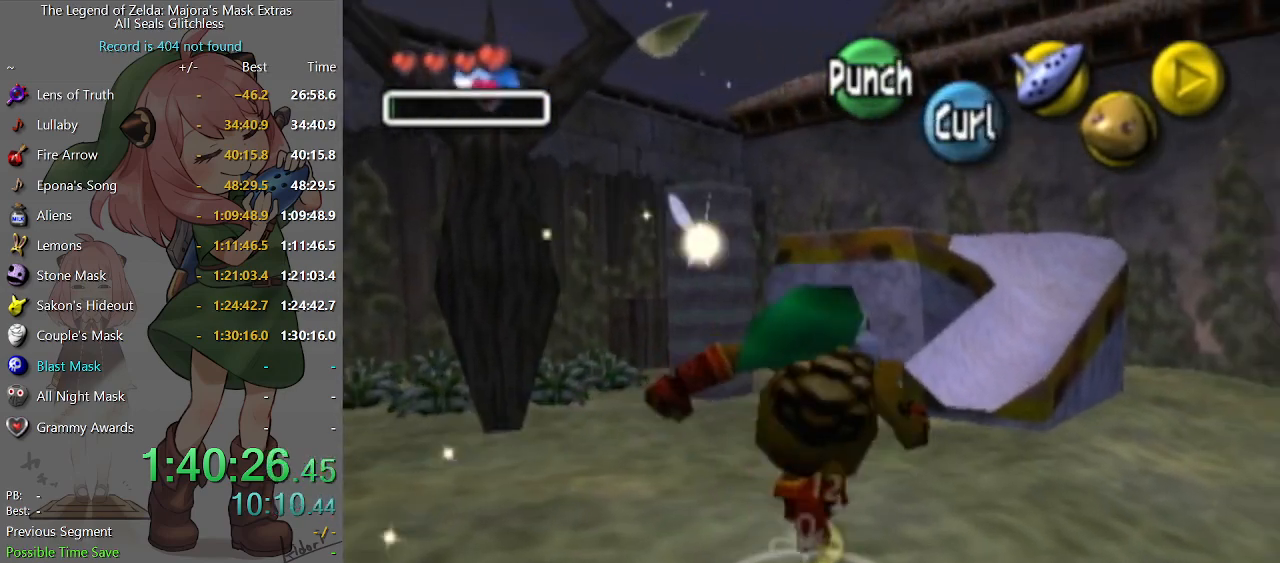
{"buttons": ["A"], "left_stick": "up-right", "right_stick": "center", "events": [[300, "A", "down"]]}
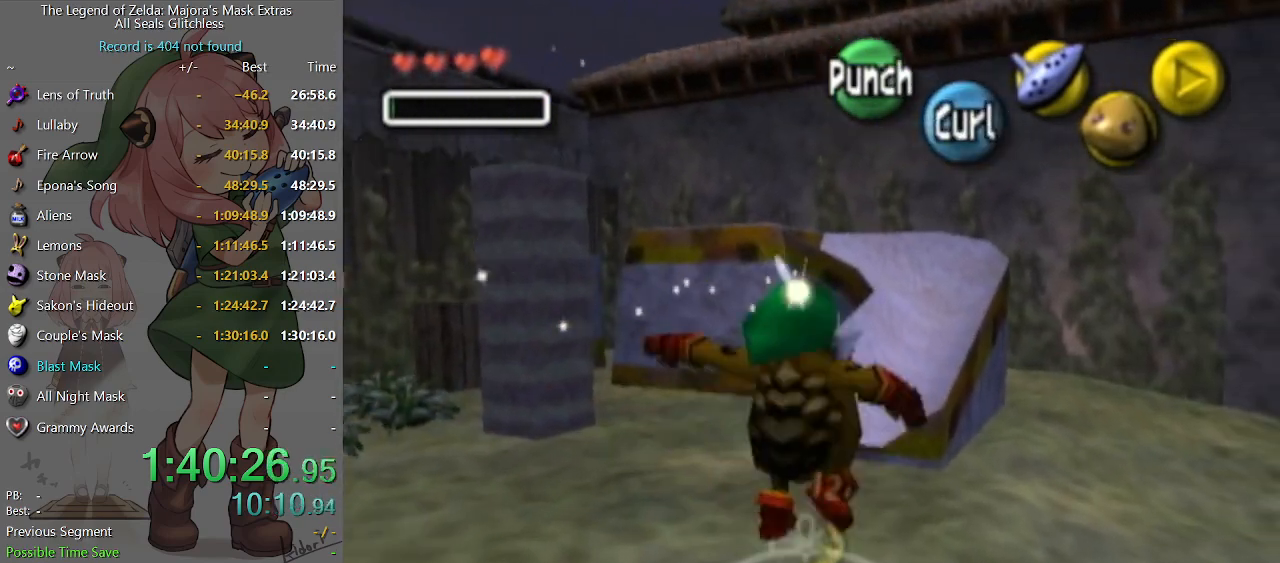
{"buttons": ["A"], "left_stick": "up-left", "right_stick": "center", "events": [[267, "left_stick", "up"], [433, "left_stick", "up-left"]]}
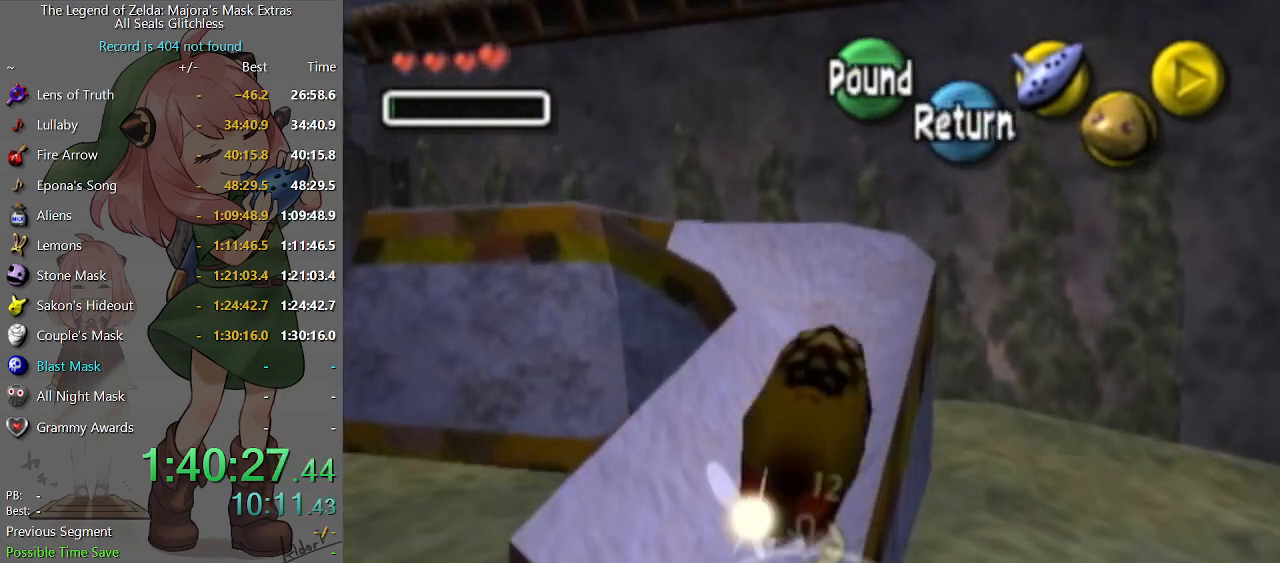
{"buttons": ["A"], "left_stick": "left", "right_stick": "center", "events": [[367, "left_stick", "left"]]}
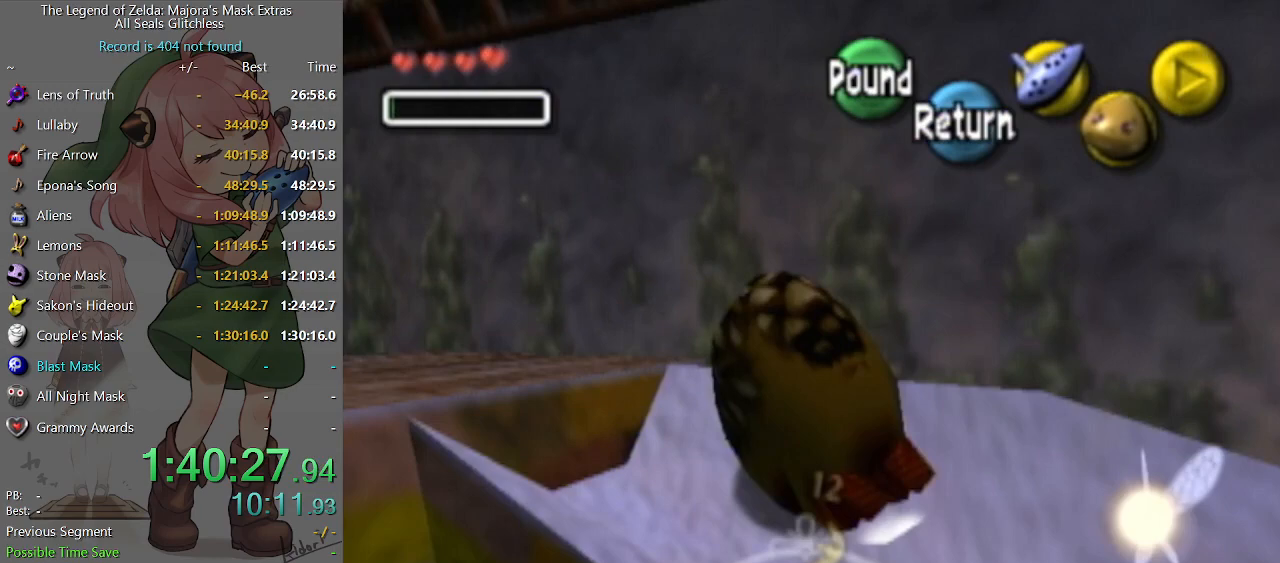
{"buttons": [], "left_stick": "left", "right_stick": "center", "events": [[167, "A", "up"]]}
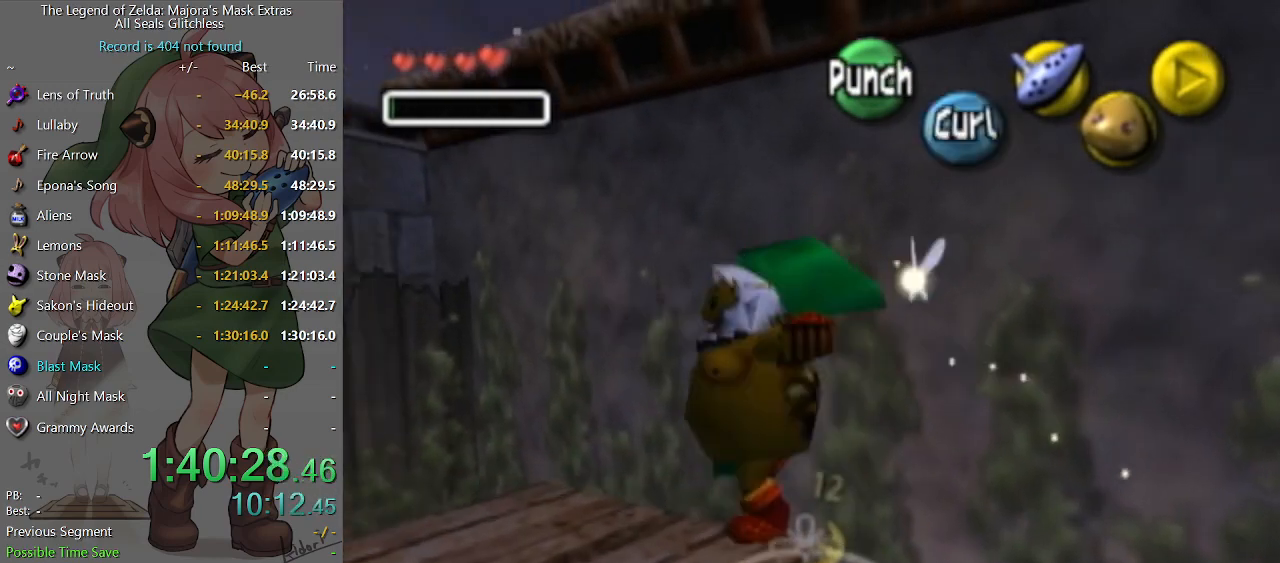
{"buttons": [], "left_stick": "center", "right_stick": "center", "events": [[267, "left_stick", "center"]]}
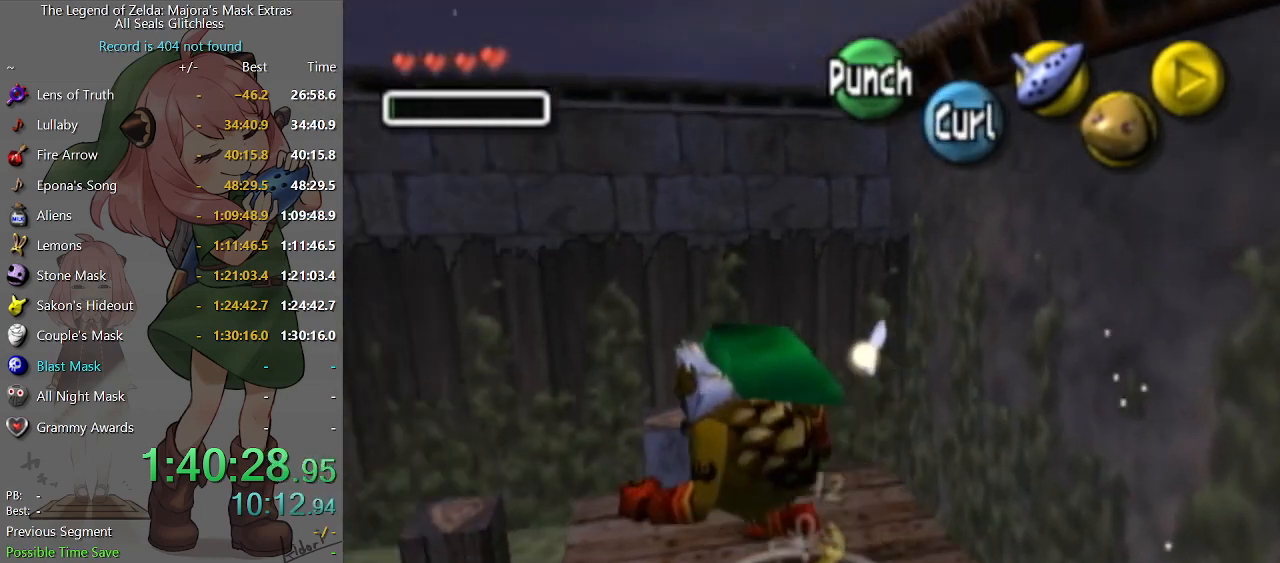
{"buttons": [], "left_stick": "center", "right_stick": "center", "events": [[167, "left_stick", "down-left"], [333, "L1", "down"], [333, "left_stick", "center"], [467, "L1", "up"]]}
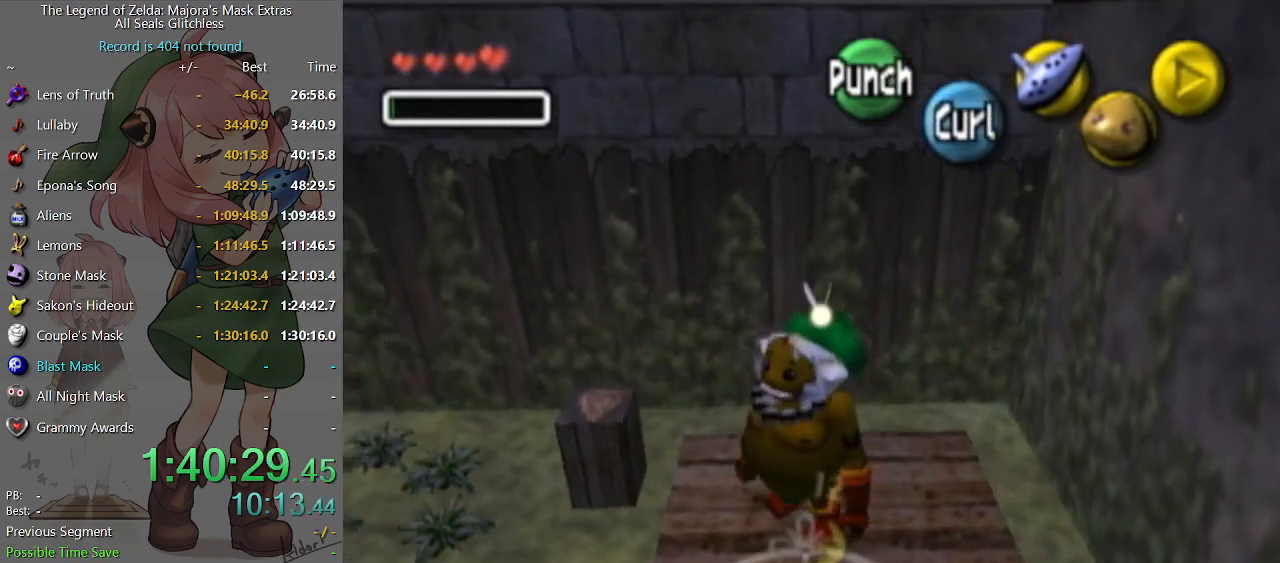
{"buttons": ["R1"], "left_stick": "center", "right_stick": "center", "events": [[33, "R1", "down"], [133, "R1", "up"], [200, "R1", "down"], [300, "R1", "up"], [367, "R1", "down"], [467, "R1", "up"], [500, "R1", "down"]]}
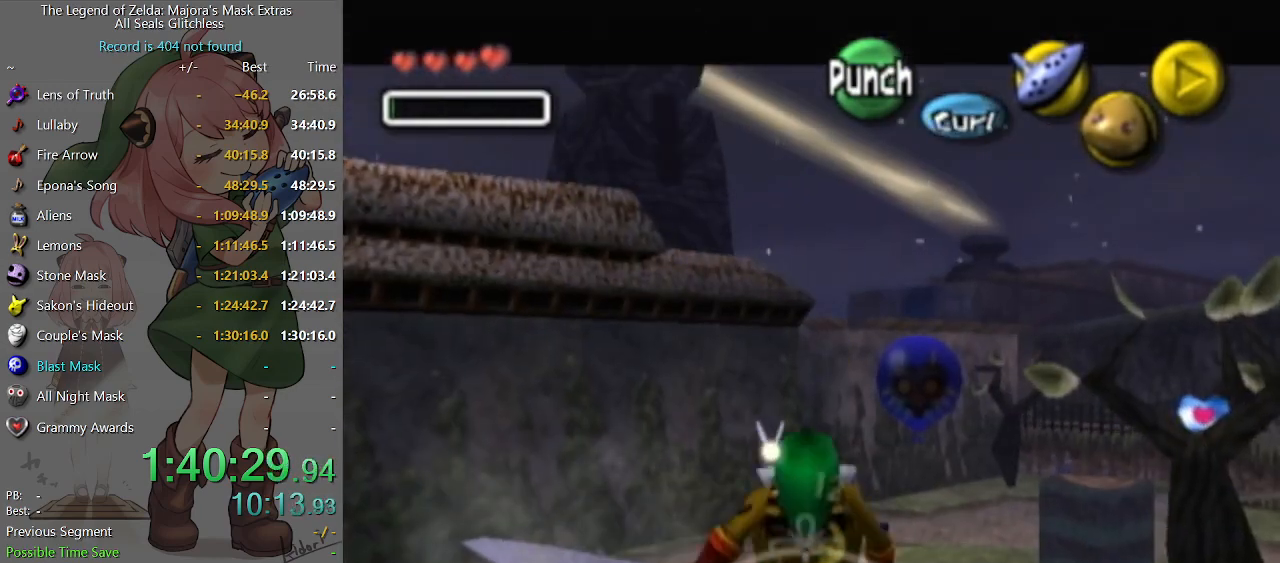
{"buttons": [], "left_stick": "down", "right_stick": "center", "events": [[67, "R1", "up"], [133, "R1", "down"], [233, "R1", "up"], [467, "left_stick", "down"]]}
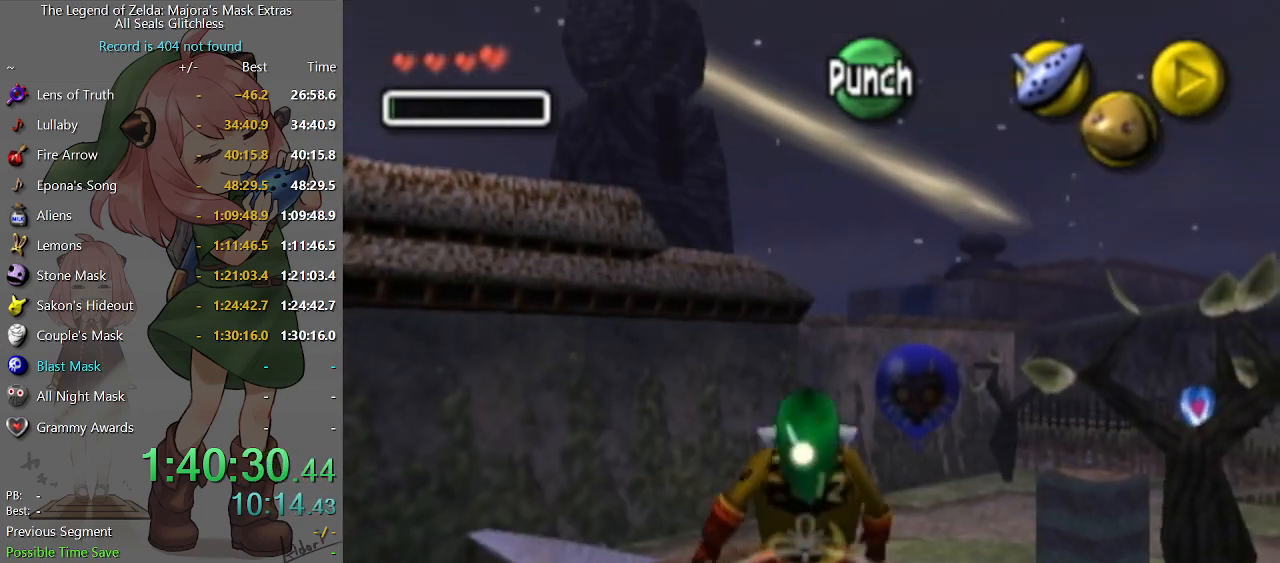
{"buttons": [], "left_stick": "up-right", "right_stick": "center", "events": [[33, "left_stick", "down-left"], [200, "left_stick", "center"], [500, "left_stick", "up-right"]]}
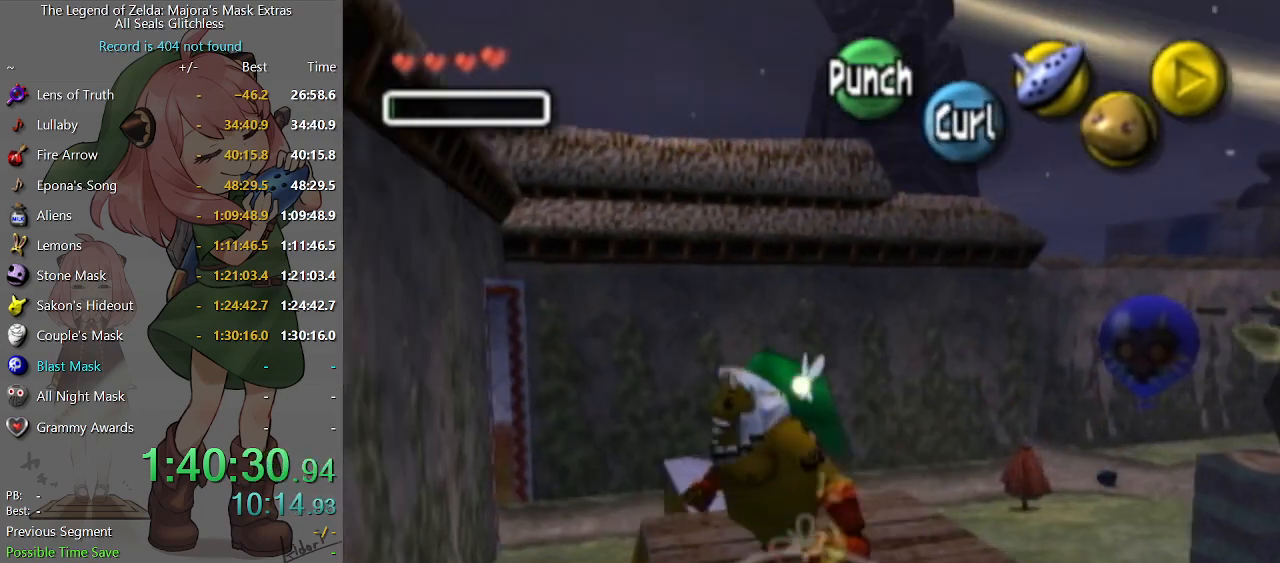
{"buttons": ["R1"], "left_stick": "center", "right_stick": "center", "events": [[133, "left_stick", "center"], [200, "R1", "down"], [267, "R1", "up"], [367, "R1", "down"], [433, "R1", "up"], [467, "R1", "down"]]}
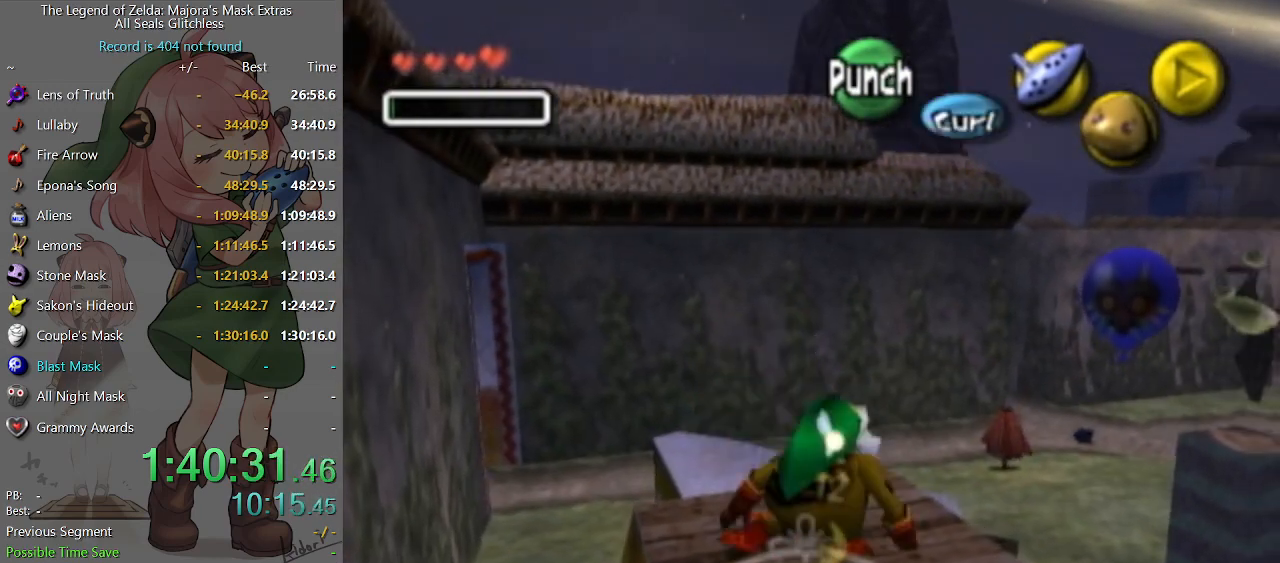
{"buttons": [], "left_stick": "center", "right_stick": "center", "events": [[67, "R1", "up"], [100, "left_stick", "up-right"], [233, "left_stick", "center"], [300, "L1", "down"], [433, "L1", "up"]]}
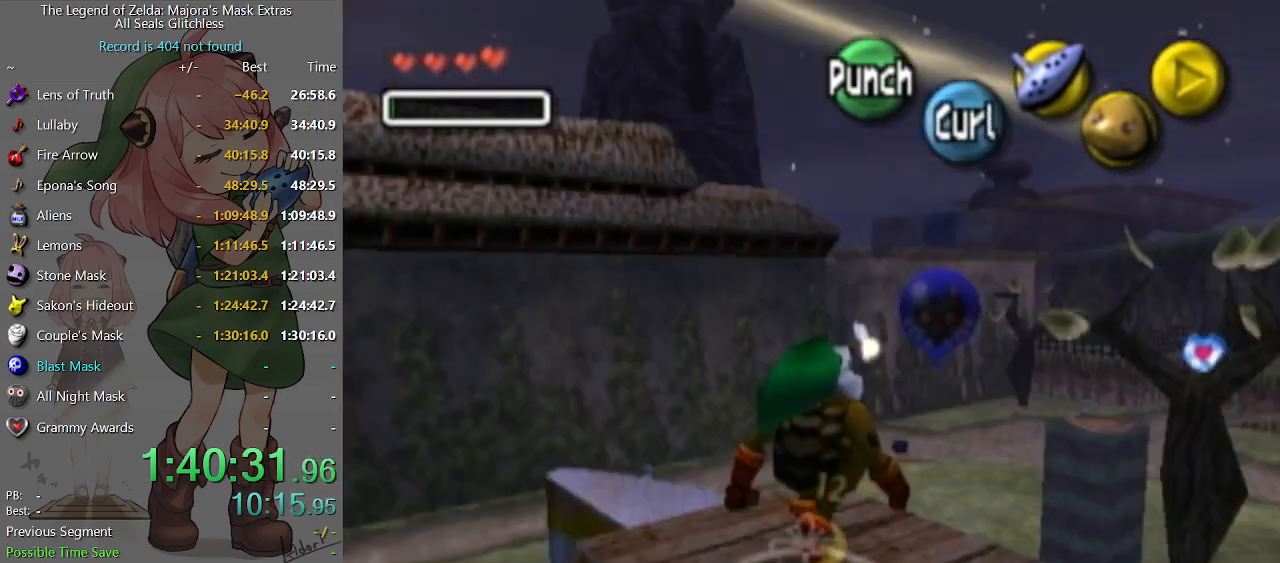
{"buttons": [], "left_stick": "center", "right_stick": "center", "events": [[133, "R1", "down"], [167, "R1", "up"], [267, "R1", "down"], [367, "R1", "up"], [433, "R1", "down"], [500, "R1", "up"]]}
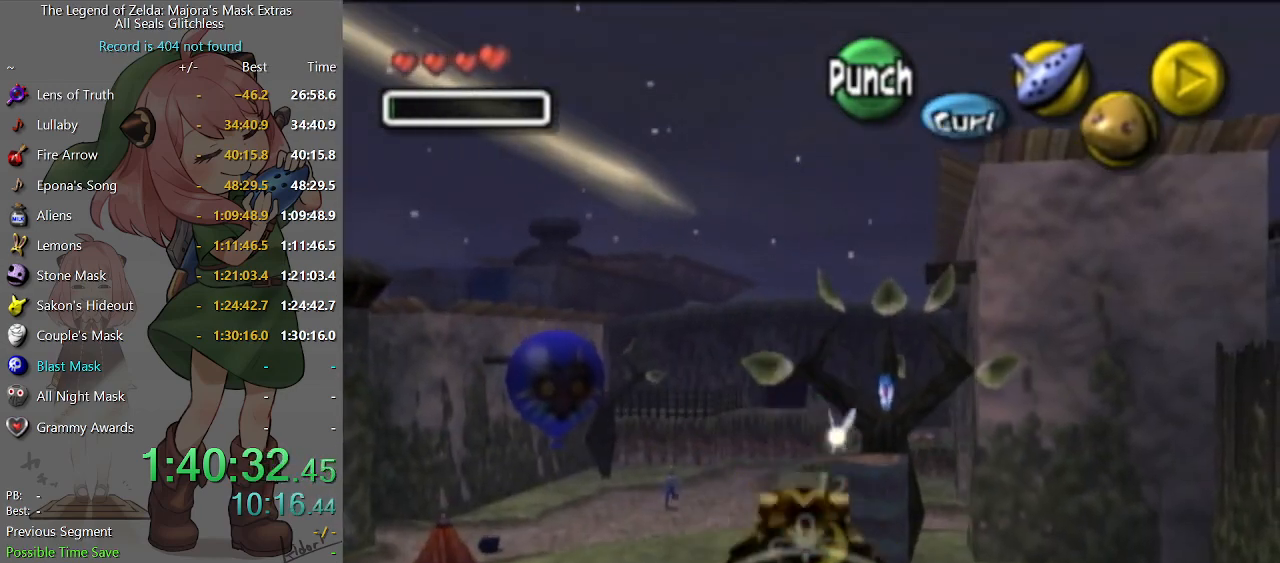
{"buttons": [], "left_stick": "center", "right_stick": "center", "events": [[67, "R1", "down"], [167, "R1", "up"], [367, "left_stick", "up-right"], [500, "left_stick", "center"]]}
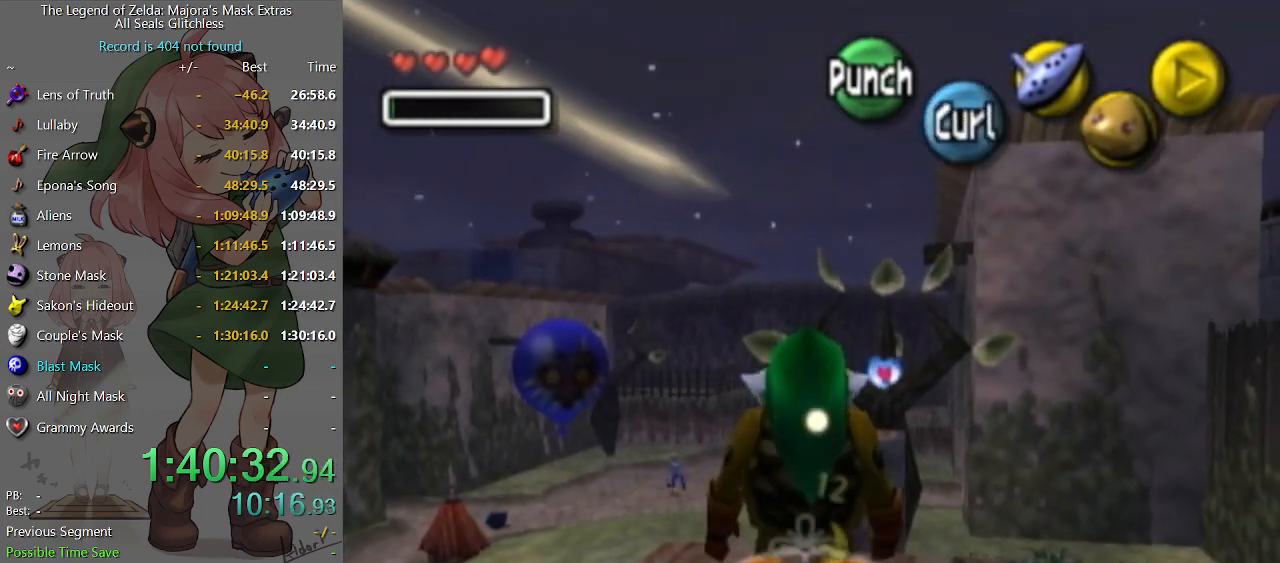
{"buttons": [], "left_stick": "center", "right_stick": "center", "events": [[233, "left_stick", "down"], [333, "left_stick", "center"], [467, "R1", "down"], [500, "R1", "up"]]}
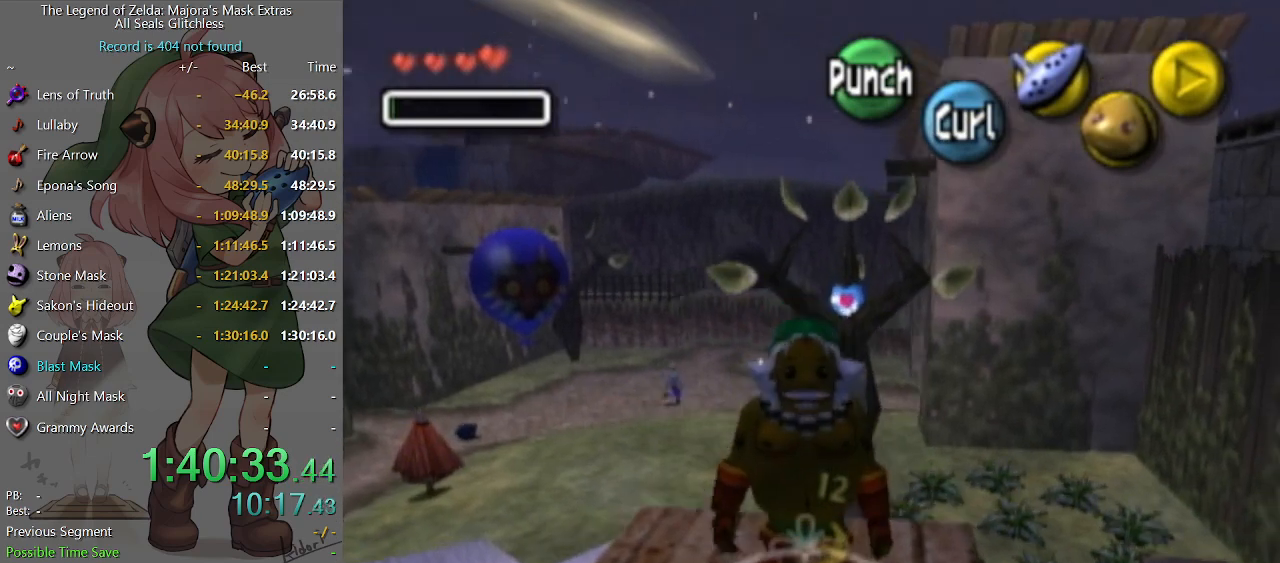
{"buttons": [], "left_stick": "center", "right_stick": "center", "events": [[133, "R1", "down"], [200, "R1", "up"], [367, "R1", "down"], [433, "R1", "up"]]}
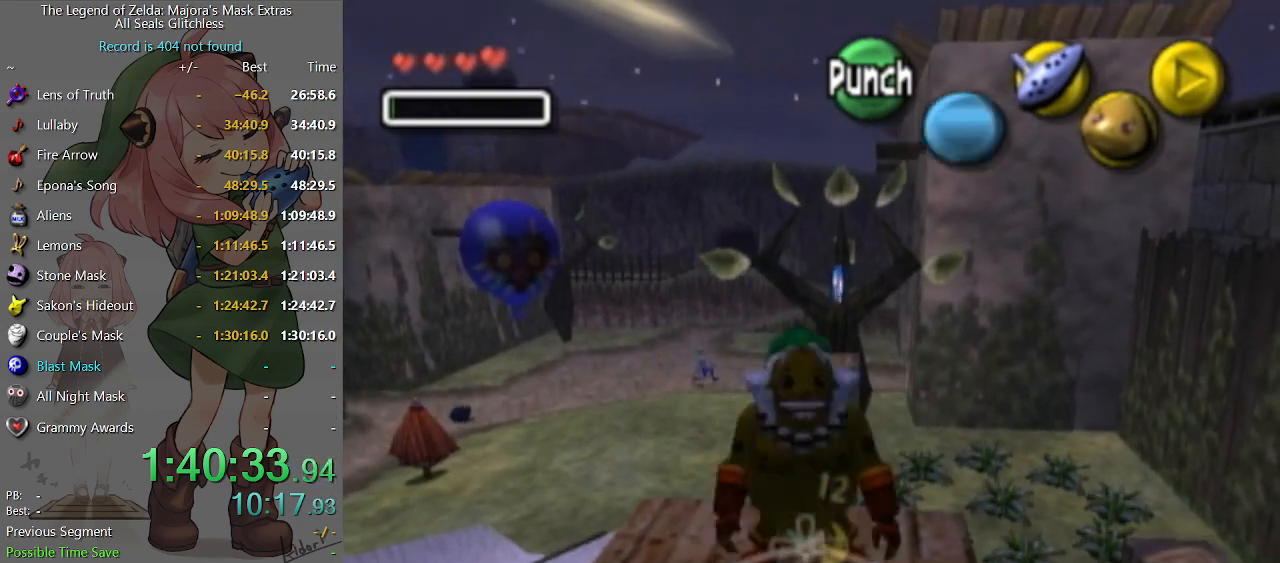
{"buttons": [], "left_stick": "center", "right_stick": "center", "events": [[133, "R1", "down"], [200, "R1", "up"], [400, "R1", "down"], [467, "R1", "up"]]}
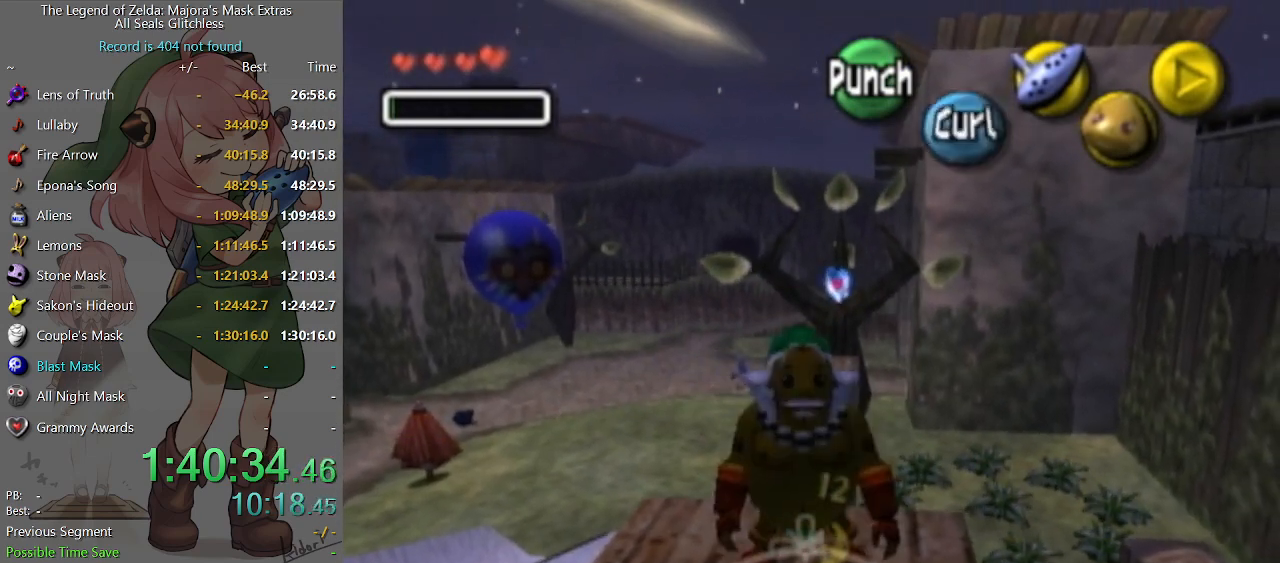
{"buttons": [], "left_stick": "center", "right_stick": "center", "events": [[167, "R1", "down"], [233, "R1", "up"]]}
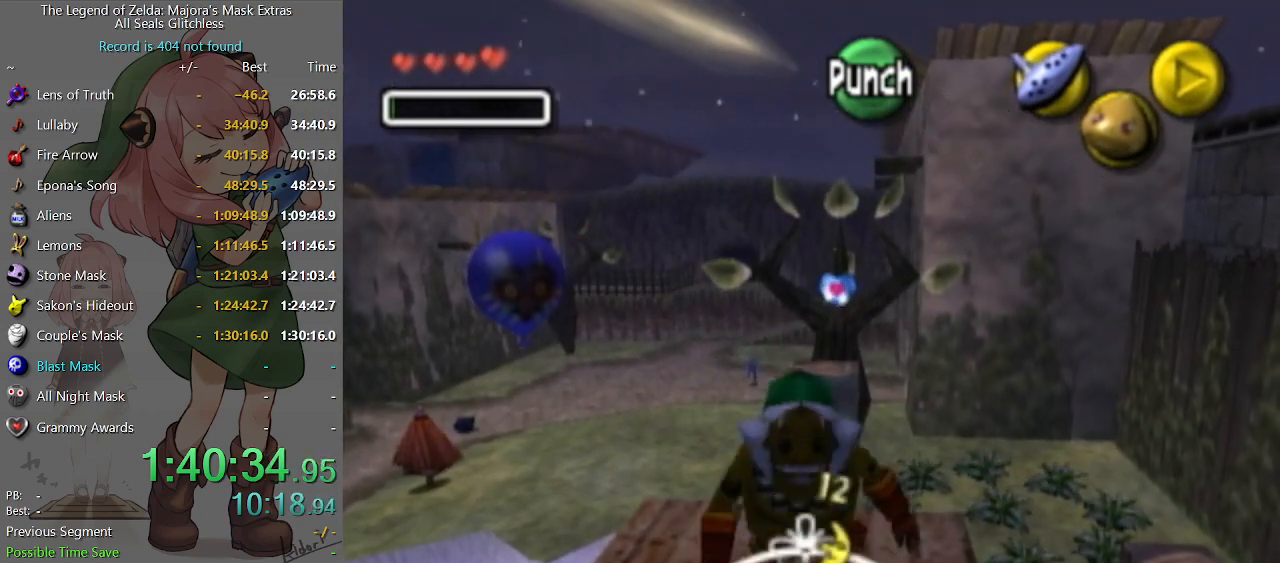
{"buttons": [], "left_stick": "center", "right_stick": "center", "events": [[267, "left_stick", "down"], [467, "left_stick", "center"]]}
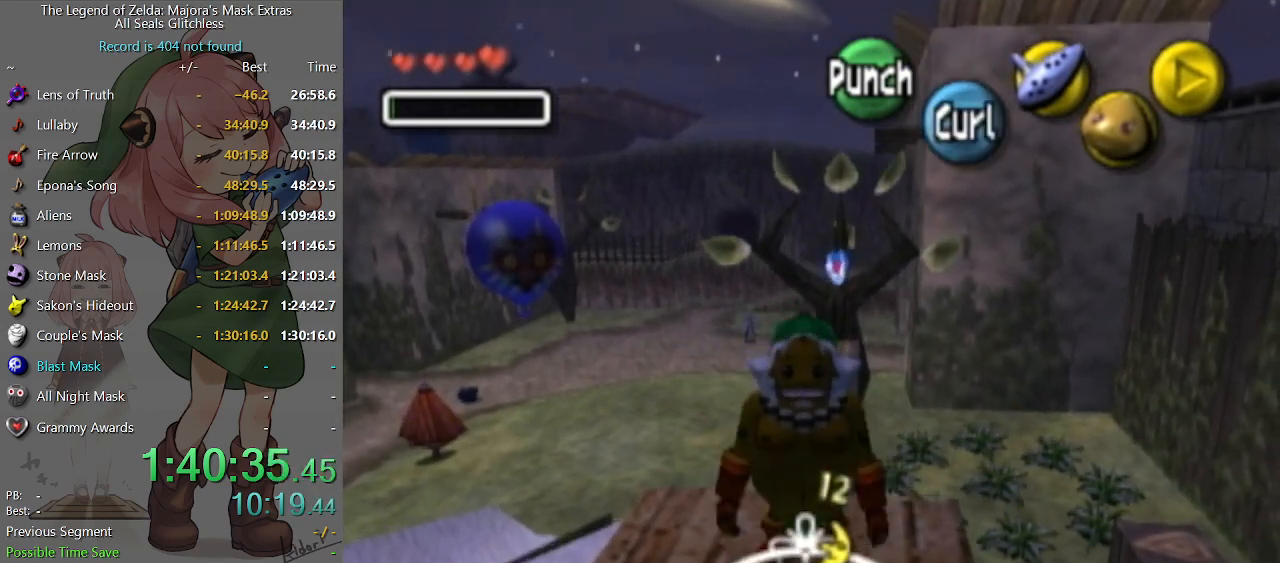
{"buttons": [], "left_stick": "center", "right_stick": "center", "events": []}